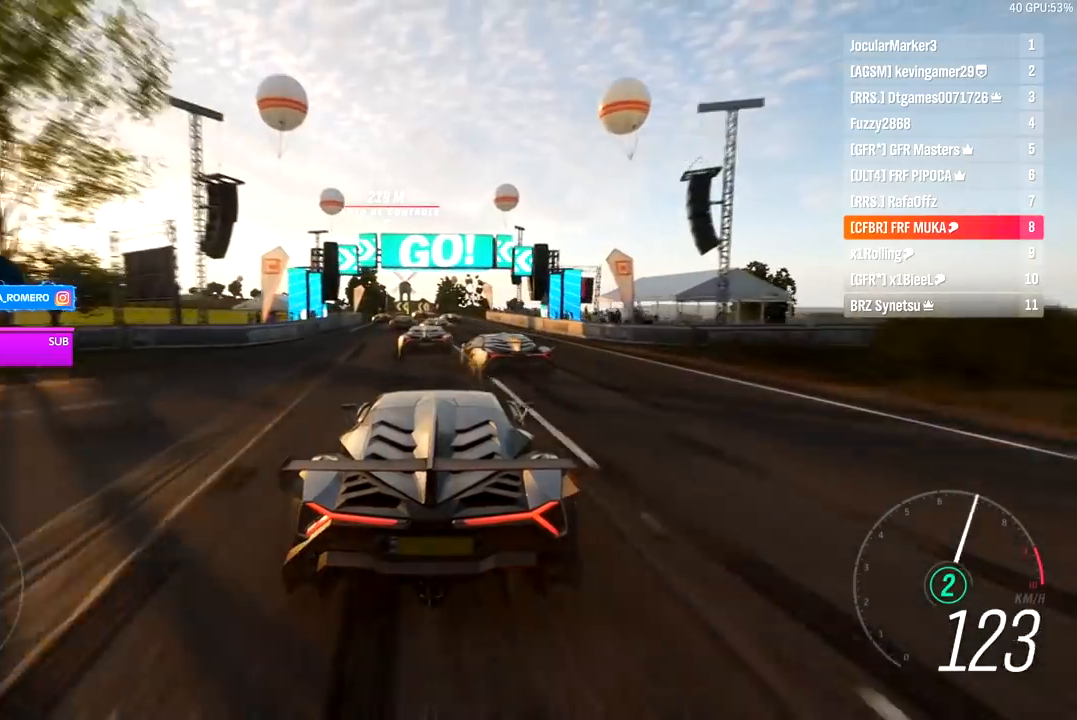
Gameplay with a controller (Xbox layout); each line is a JSON object with the inputs held at the frame after it. "events" lists button and stick changes between this image and that frame as [ms after this image, input, new state], when the widget could be followed in between.
{"buttons": ["R2"], "left_stick": "left", "right_stick": "center", "events": [[400, "left_stick", "left"]]}
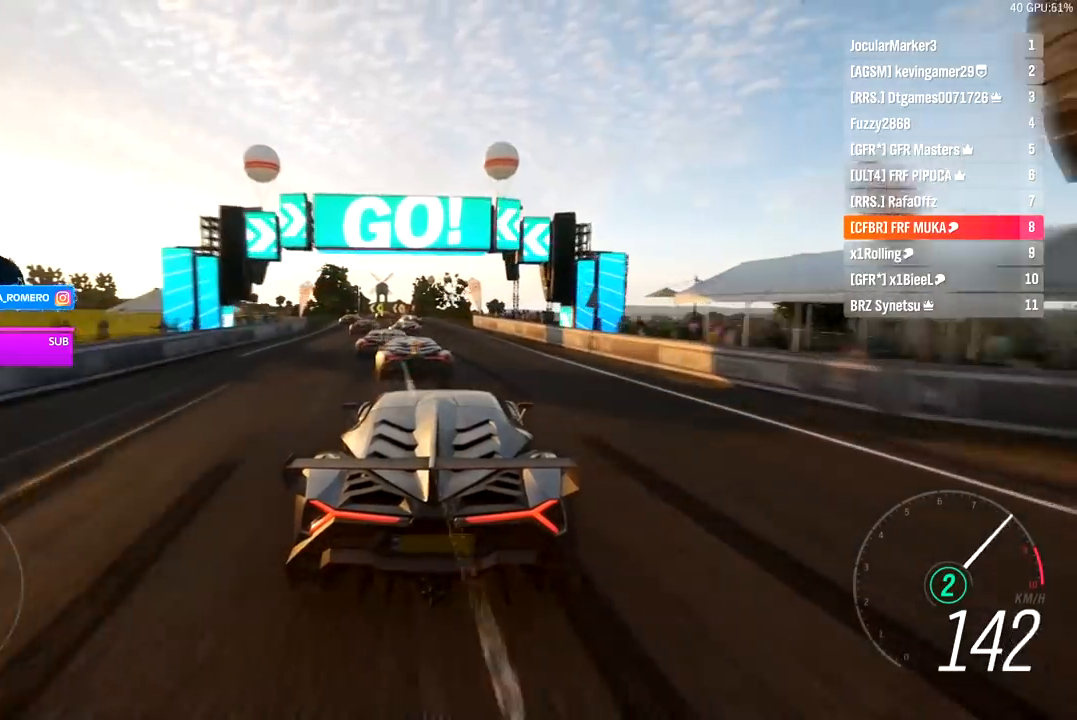
{"buttons": ["R2"], "left_stick": "down-left", "right_stick": "center", "events": [[17, "left_stick", "center"], [183, "left_stick", "left"], [317, "left_stick", "center"], [483, "left_stick", "down-left"]]}
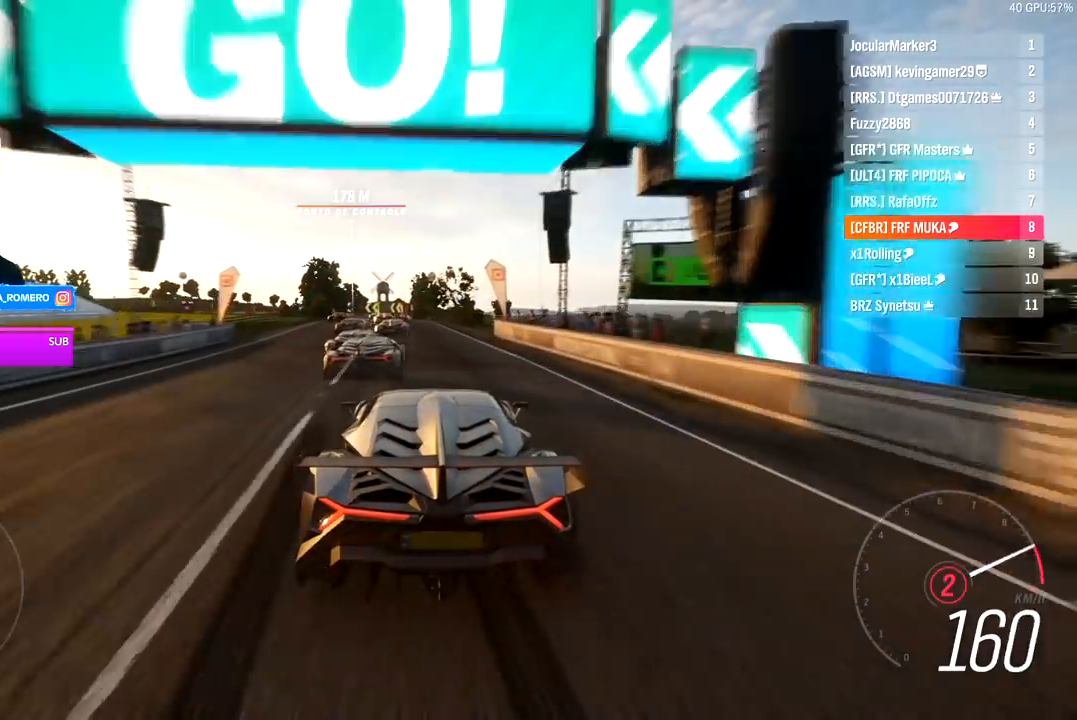
{"buttons": ["R2"], "left_stick": "right", "right_stick": "center", "events": [[83, "A", "down"], [83, "B", "down"], [100, "left_stick", "center"], [167, "A", "up"], [167, "B", "up"], [500, "left_stick", "right"]]}
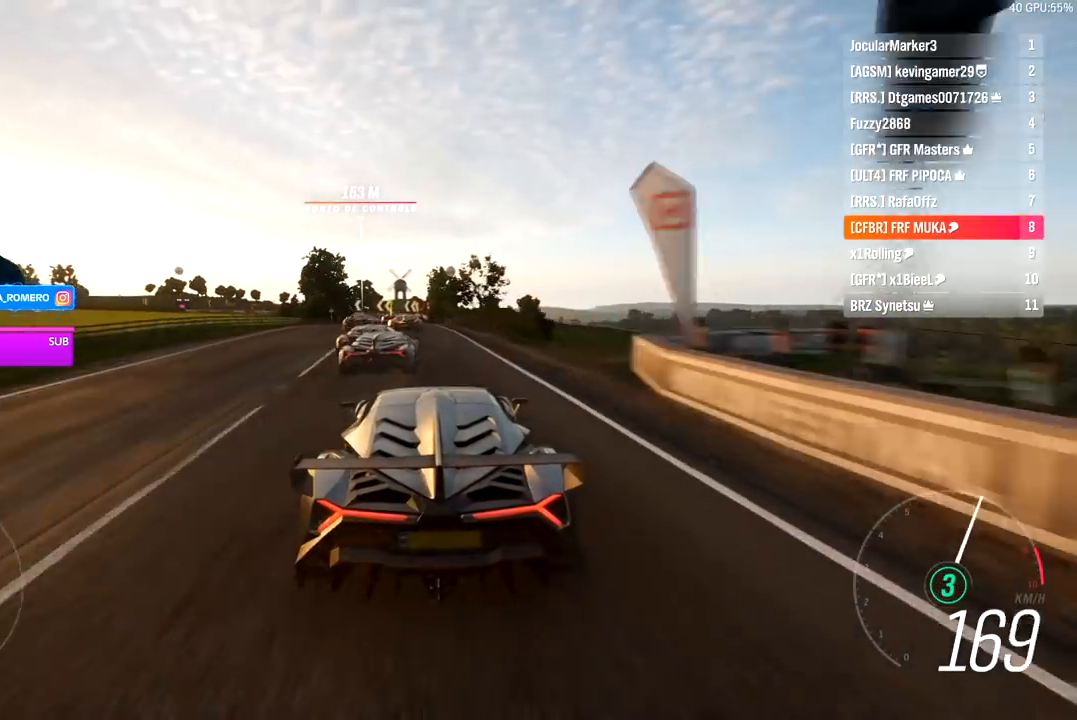
{"buttons": ["R2"], "left_stick": "down-left", "right_stick": "center", "events": [[50, "left_stick", "center"], [500, "left_stick", "down-left"]]}
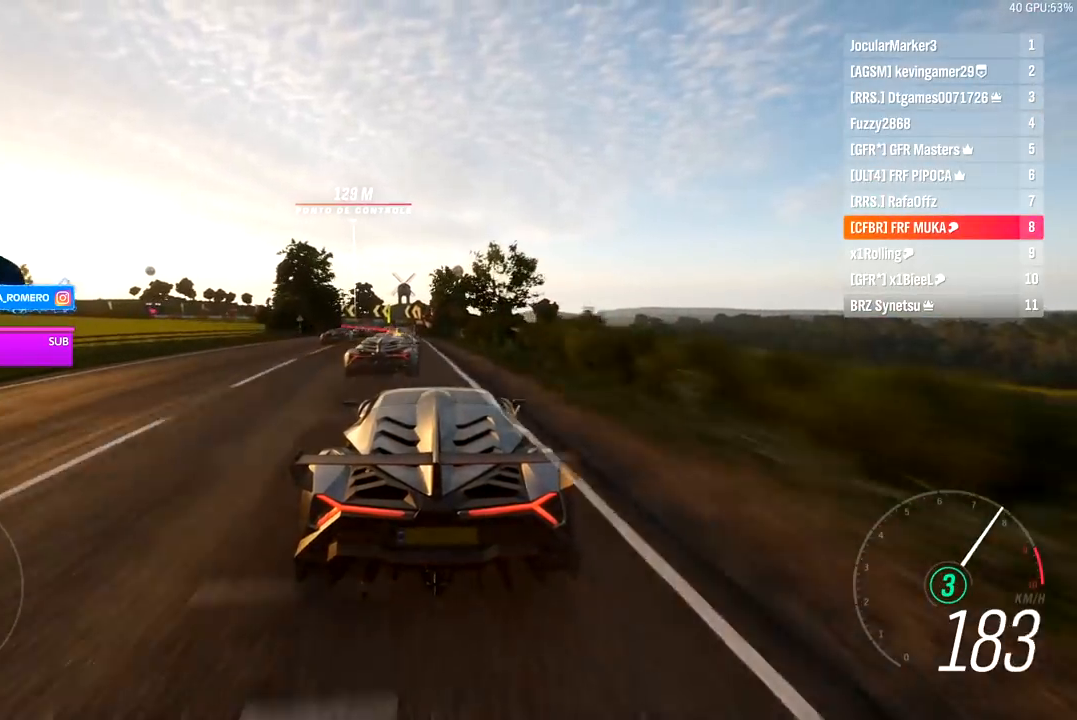
{"buttons": ["R2"], "left_stick": "center", "right_stick": "center", "events": [[150, "left_stick", "center"], [267, "left_stick", "down-left"], [400, "left_stick", "center"]]}
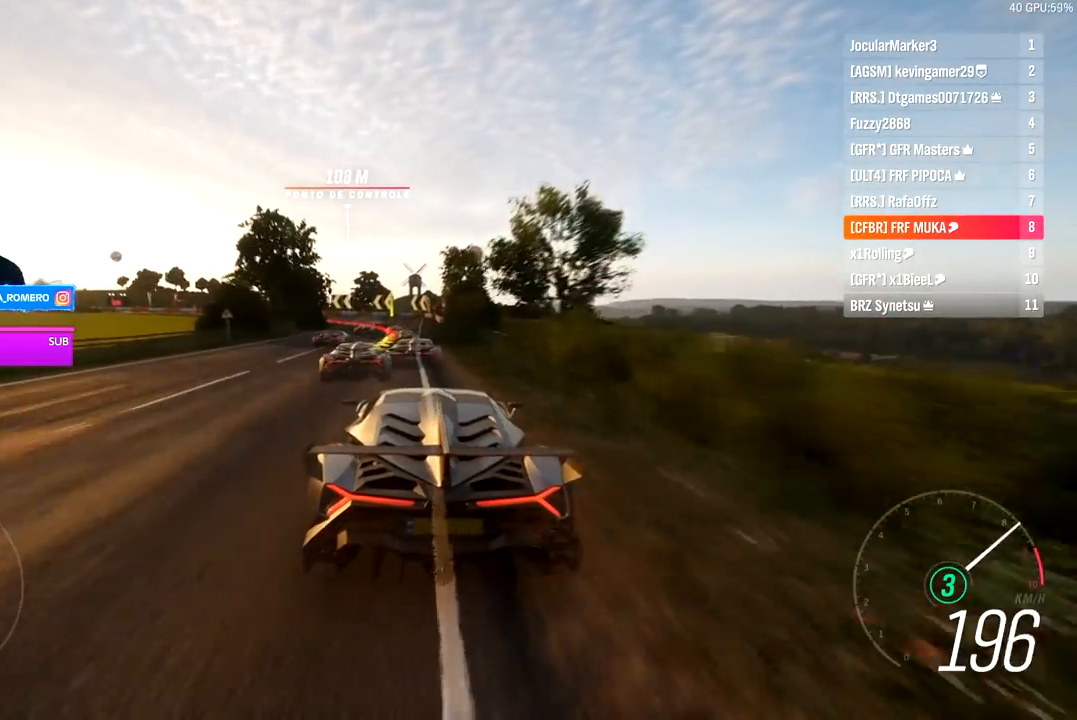
{"buttons": ["L2", "R2"], "left_stick": "left", "right_stick": "center", "events": [[117, "left_stick", "left"], [233, "left_stick", "center"], [417, "left_stick", "left"], [433, "L2", "down"]]}
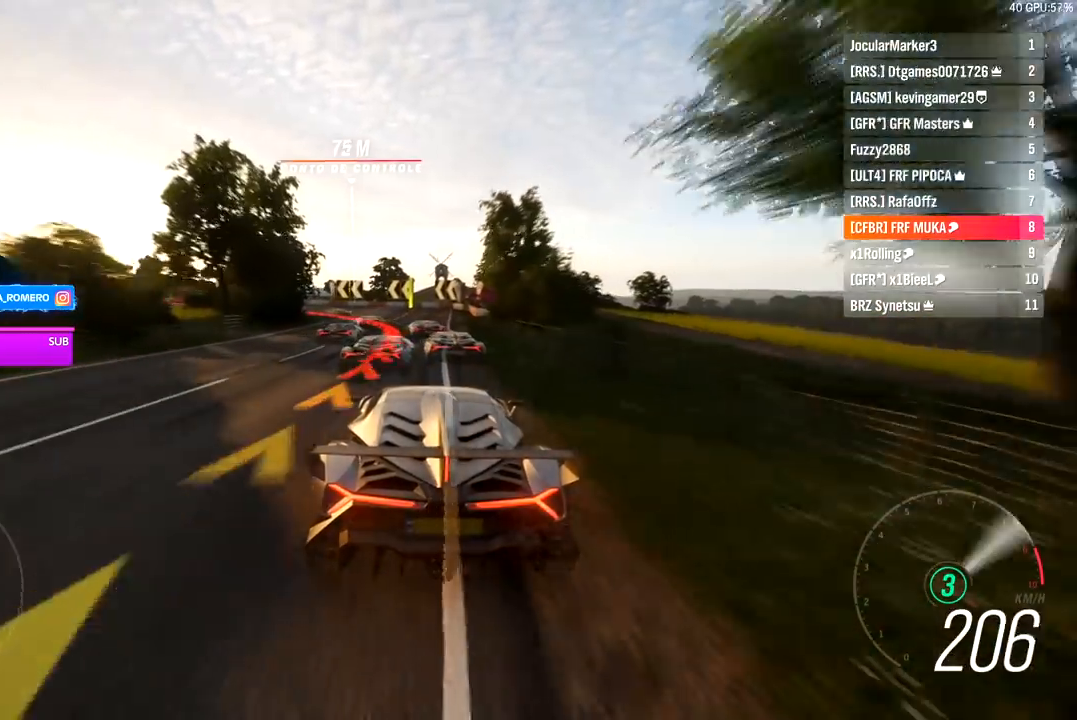
{"buttons": [], "left_stick": "down-left", "right_stick": "center", "events": [[17, "R2", "up"], [317, "left_stick", "down-left"], [450, "L2", "up"]]}
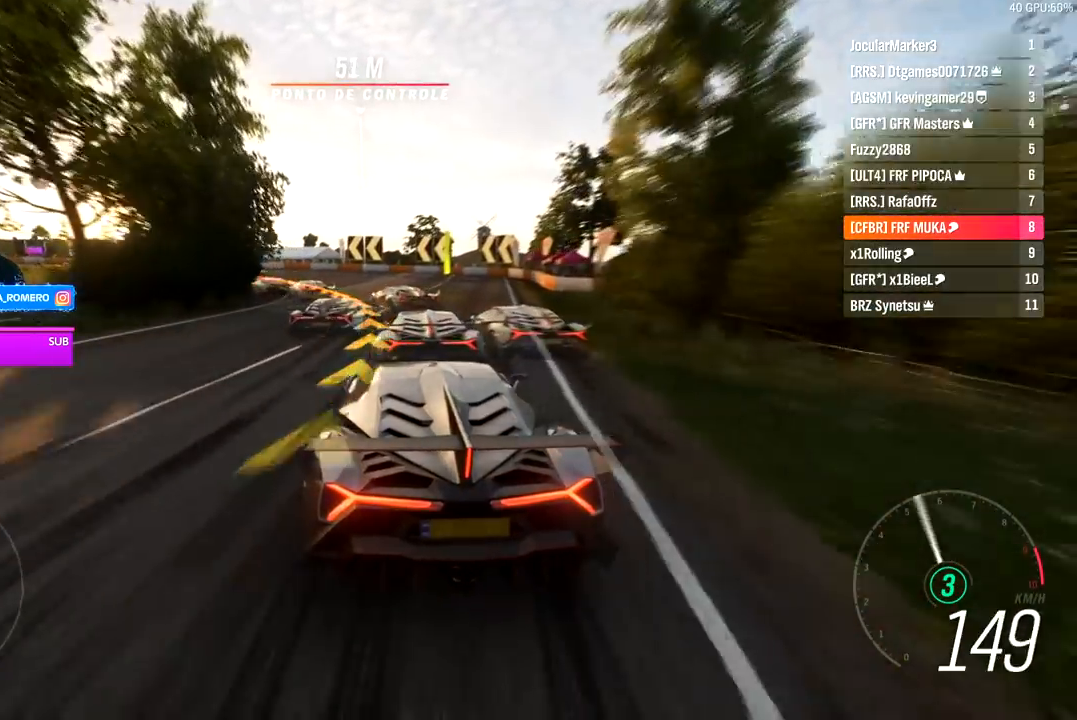
{"buttons": [], "left_stick": "down-left", "right_stick": "center", "events": []}
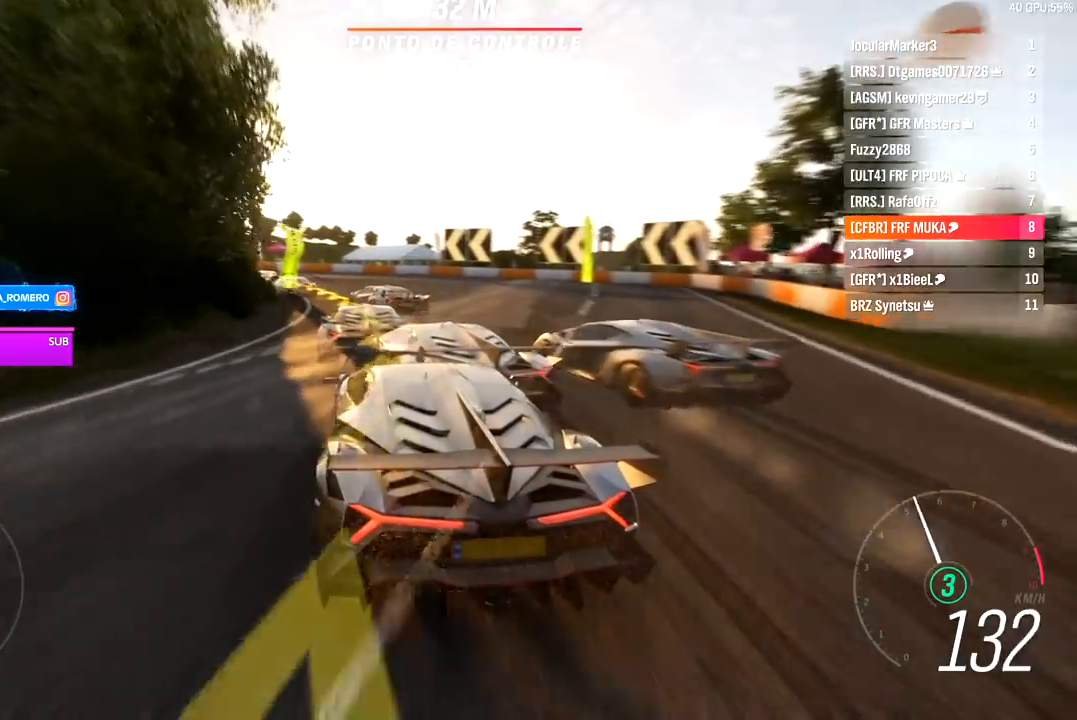
{"buttons": ["R2"], "left_stick": "down-left", "right_stick": "center", "events": [[117, "R2", "down"]]}
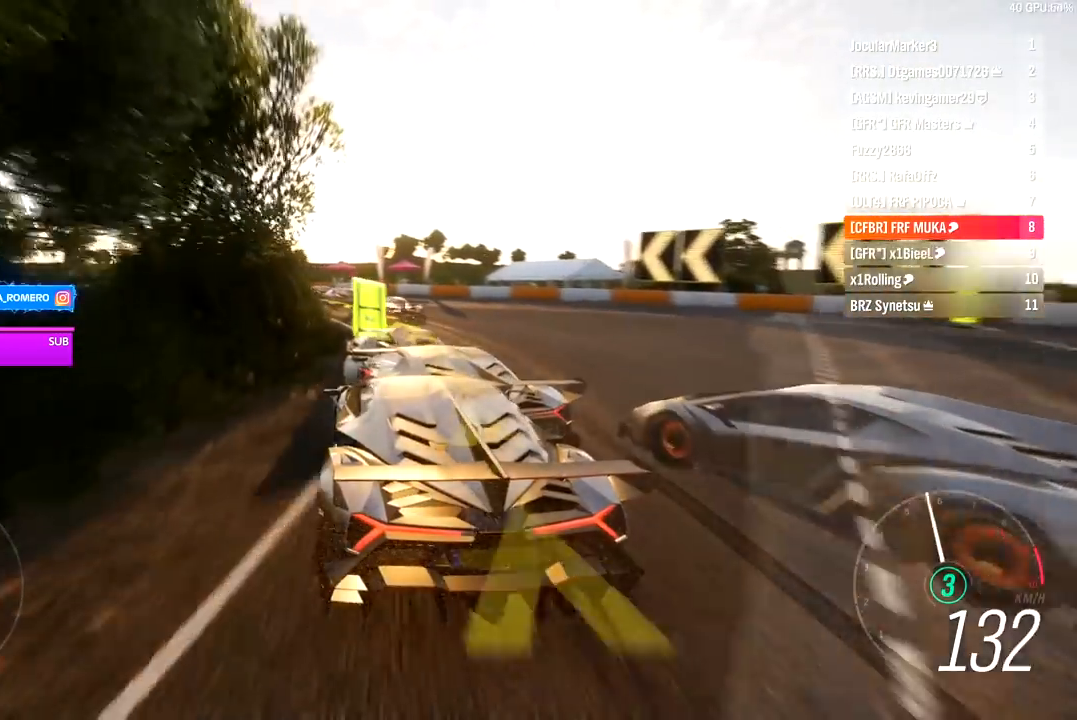
{"buttons": ["R2"], "left_stick": "down-left", "right_stick": "center", "events": []}
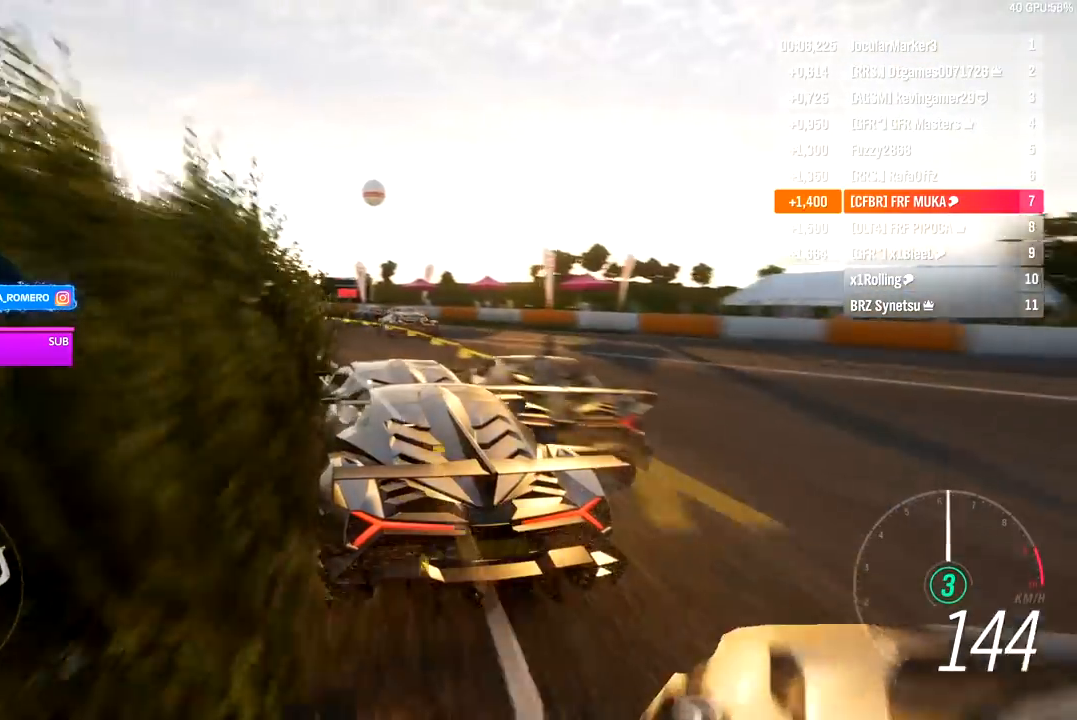
{"buttons": ["R2"], "left_stick": "down-left", "right_stick": "center", "events": [[283, "left_stick", "left"], [350, "left_stick", "down-left"]]}
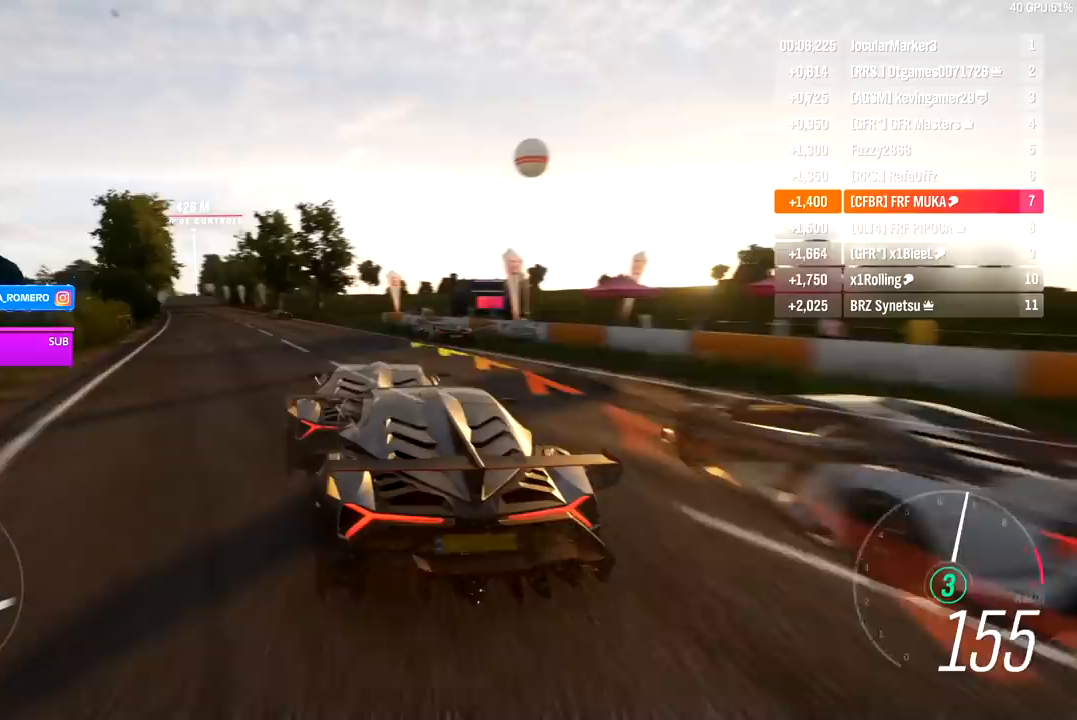
{"buttons": ["R2"], "left_stick": "center", "right_stick": "center", "events": [[450, "left_stick", "center"]]}
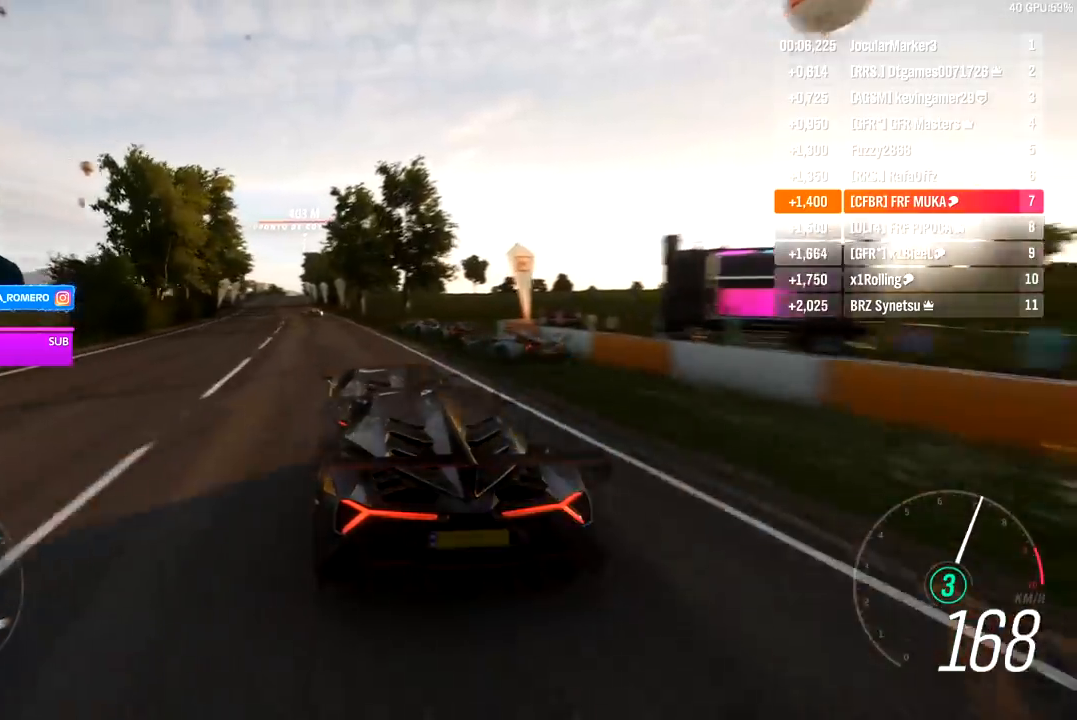
{"buttons": ["R2"], "left_stick": "down-left", "right_stick": "center", "events": [[33, "left_stick", "down-left"], [250, "left_stick", "center"], [367, "left_stick", "down-left"]]}
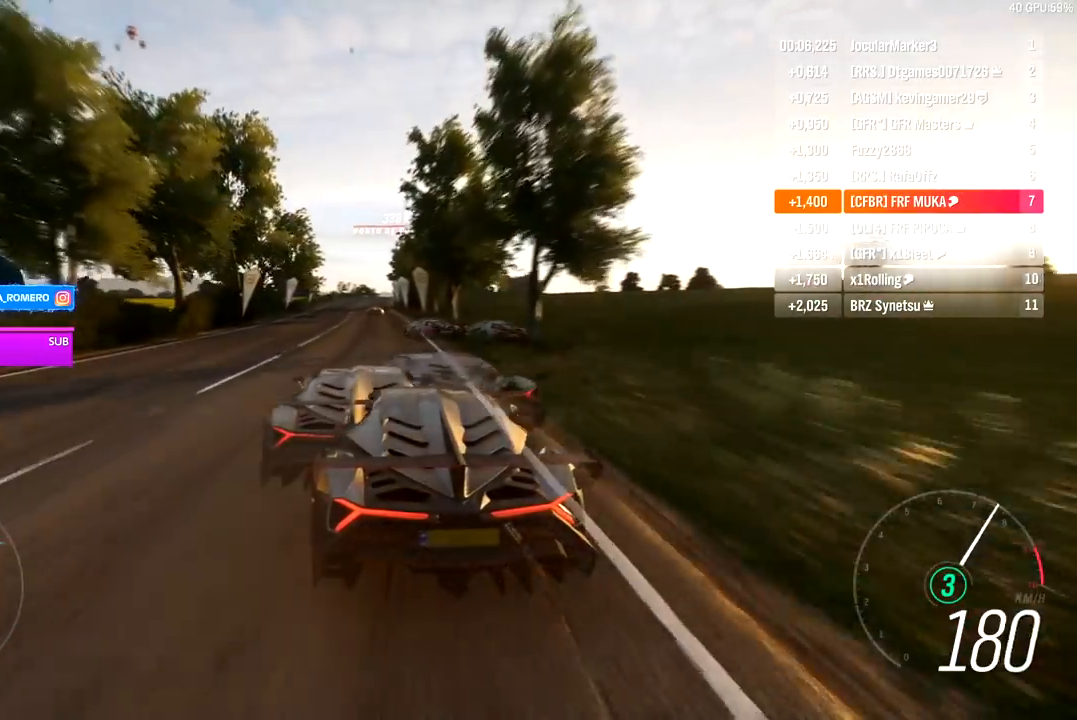
{"buttons": ["R2"], "left_stick": "center", "right_stick": "center", "events": [[17, "left_stick", "center"]]}
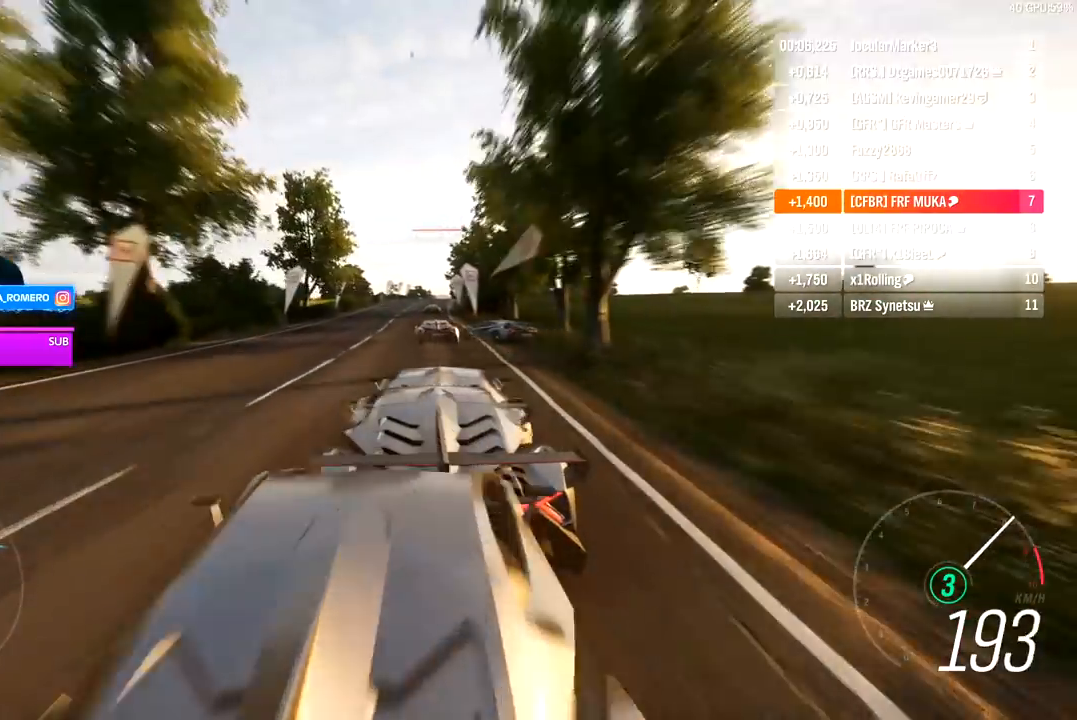
{"buttons": ["R2"], "left_stick": "center", "right_stick": "center", "events": [[250, "left_stick", "left"], [367, "left_stick", "center"]]}
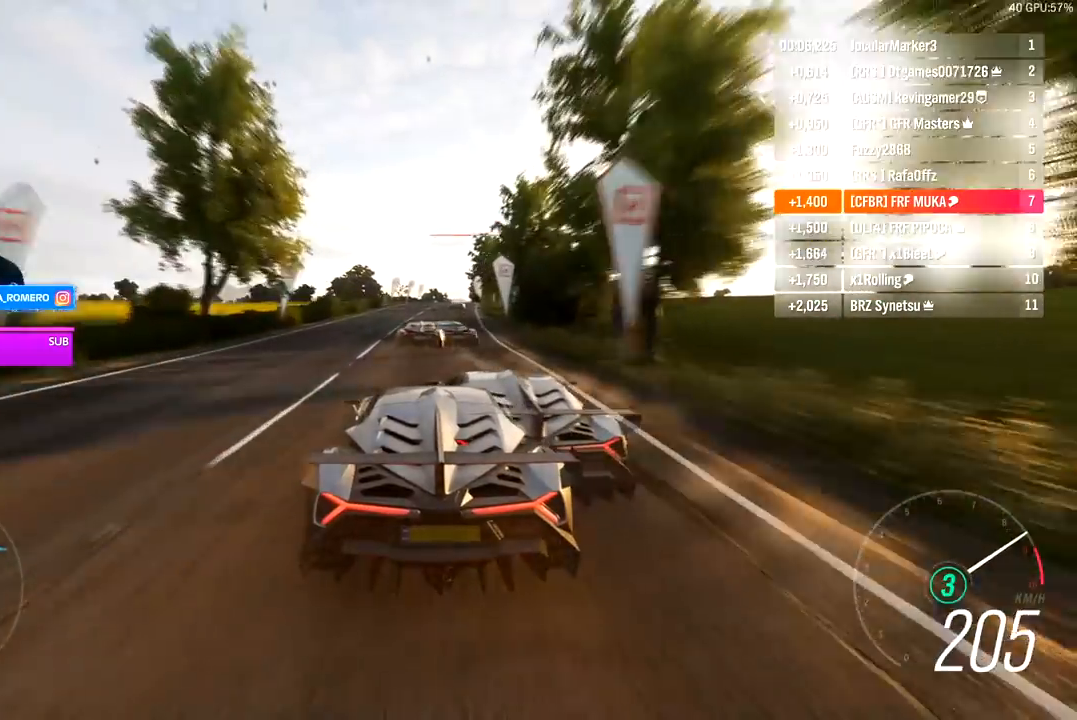
{"buttons": ["R2"], "left_stick": "center", "right_stick": "center", "events": []}
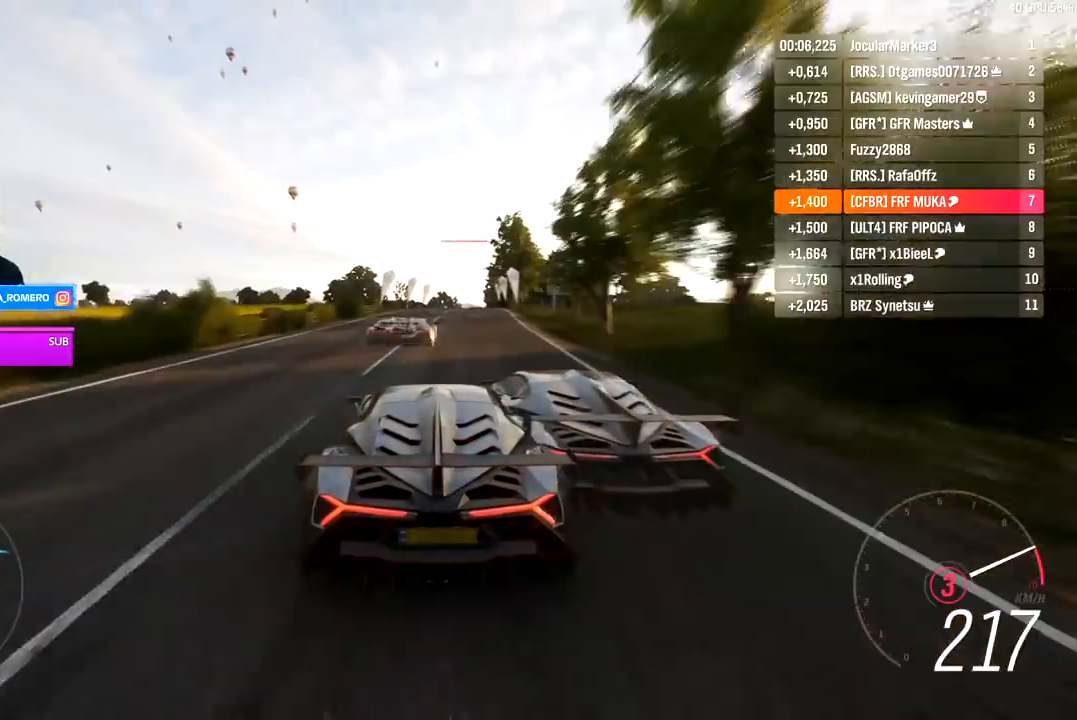
{"buttons": ["R2"], "left_stick": "center", "right_stick": "center", "events": [[317, "A", "down"], [317, "B", "down"], [417, "A", "up"], [417, "B", "up"]]}
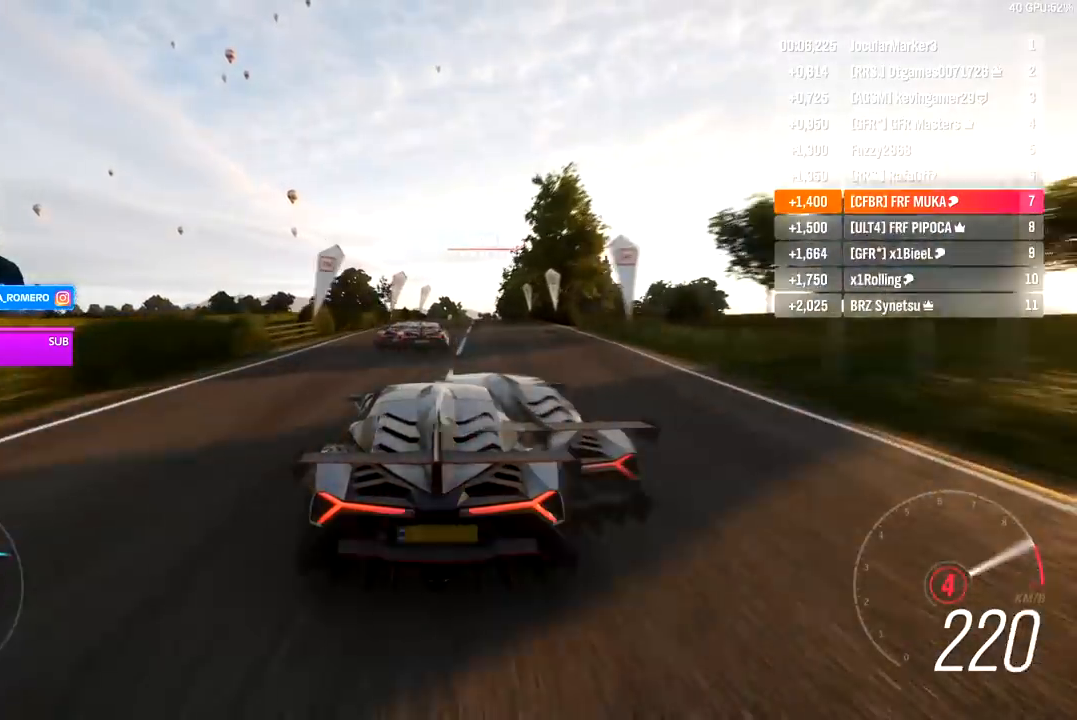
{"buttons": ["R2"], "left_stick": "center", "right_stick": "center", "events": [[317, "left_stick", "right"], [467, "left_stick", "center"]]}
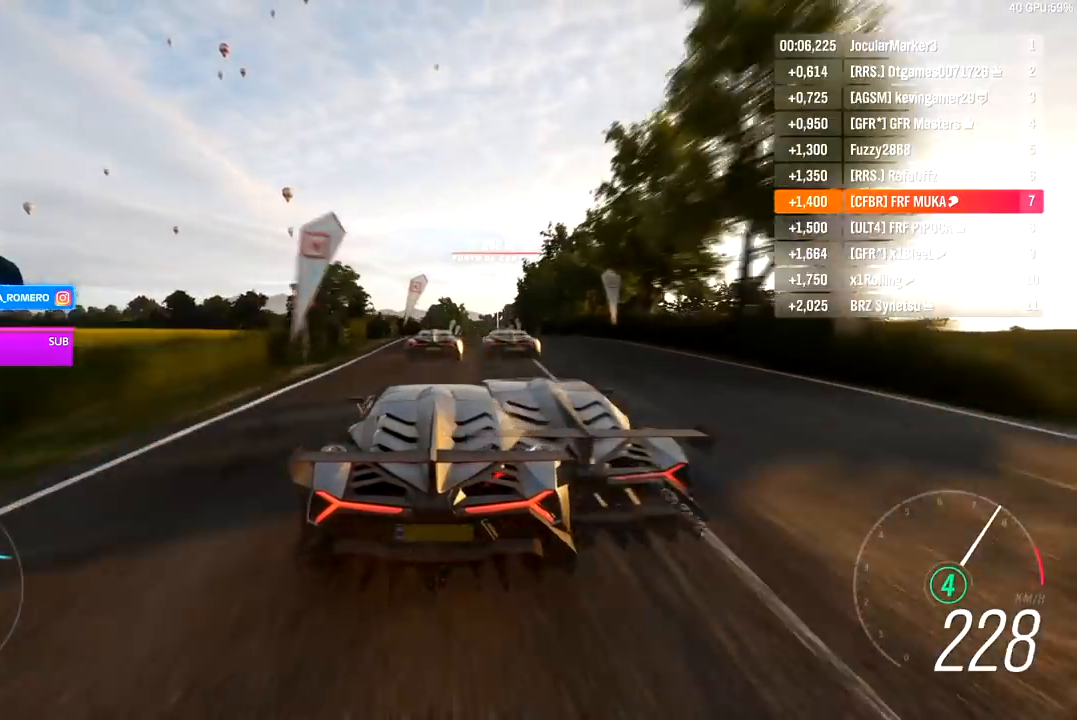
{"buttons": ["R2"], "left_stick": "right", "right_stick": "center", "events": [[200, "left_stick", "right"], [250, "left_stick", "center"], [417, "left_stick", "right"]]}
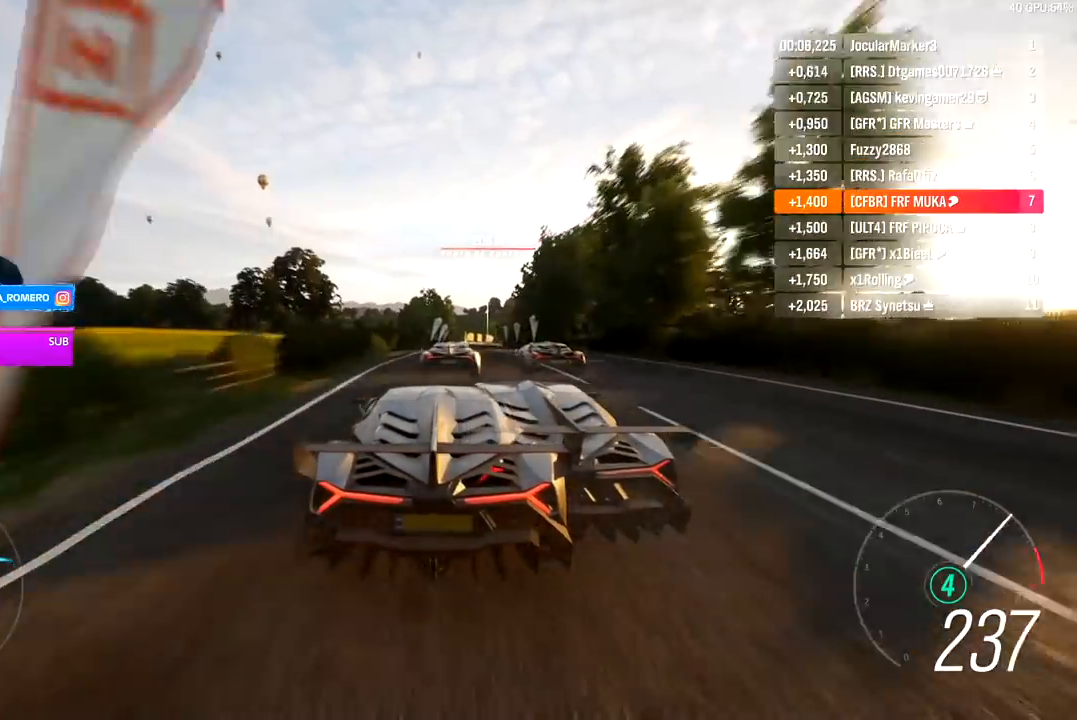
{"buttons": ["R2"], "left_stick": "center", "right_stick": "center", "events": [[50, "left_stick", "center"]]}
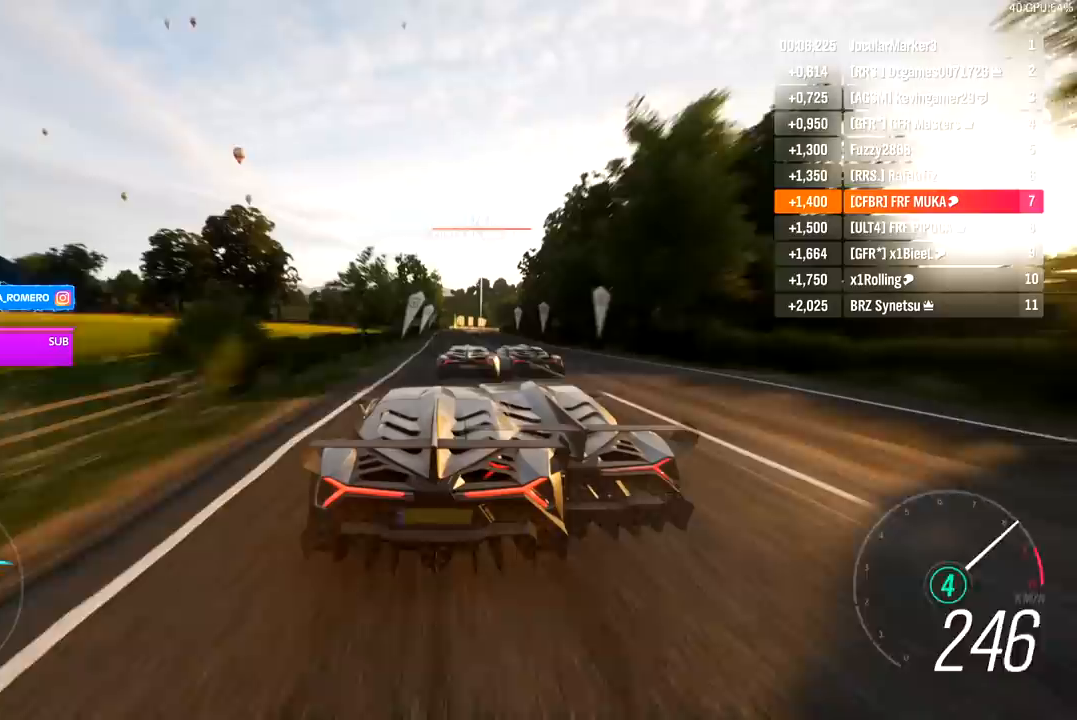
{"buttons": ["R2"], "left_stick": "center", "right_stick": "center", "events": []}
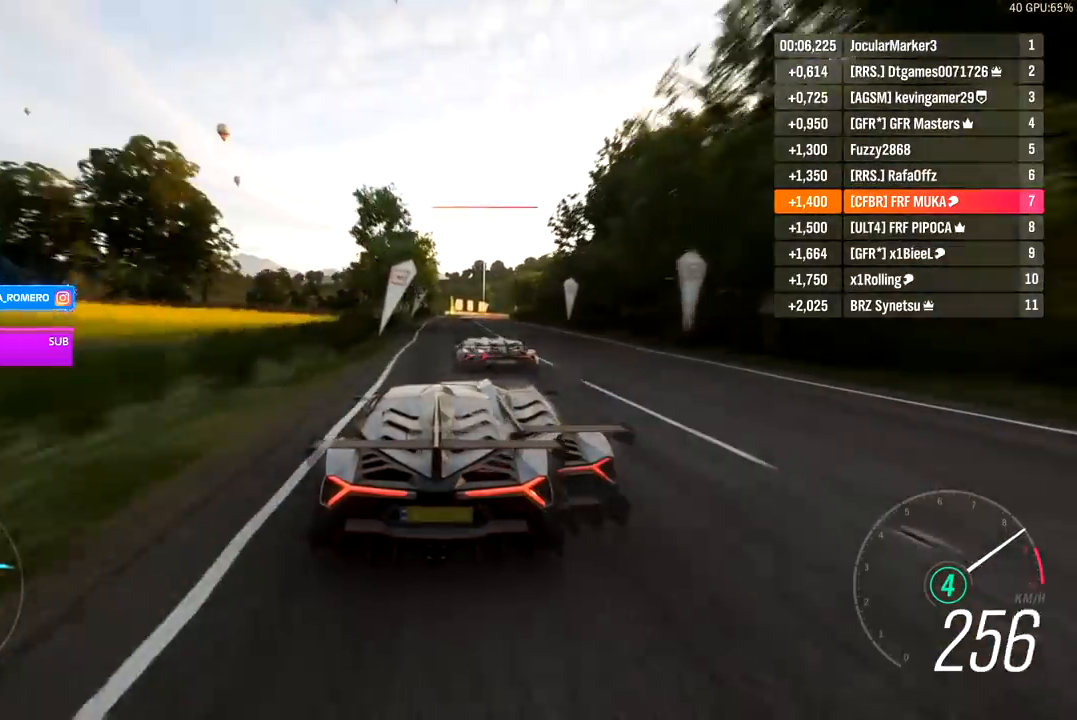
{"buttons": ["R2"], "left_stick": "center", "right_stick": "center", "events": [[317, "left_stick", "right"], [400, "left_stick", "center"]]}
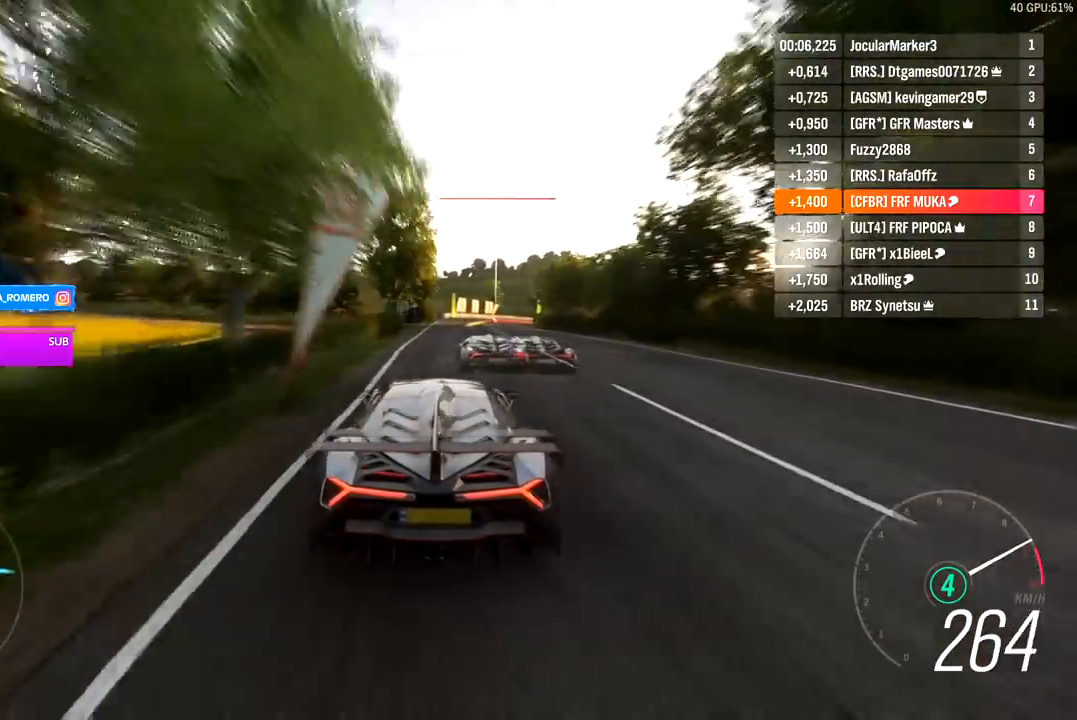
{"buttons": ["L2", "R2"], "left_stick": "right", "right_stick": "center", "events": [[50, "left_stick", "right"], [300, "left_stick", "center"], [417, "left_stick", "right"], [500, "L2", "down"]]}
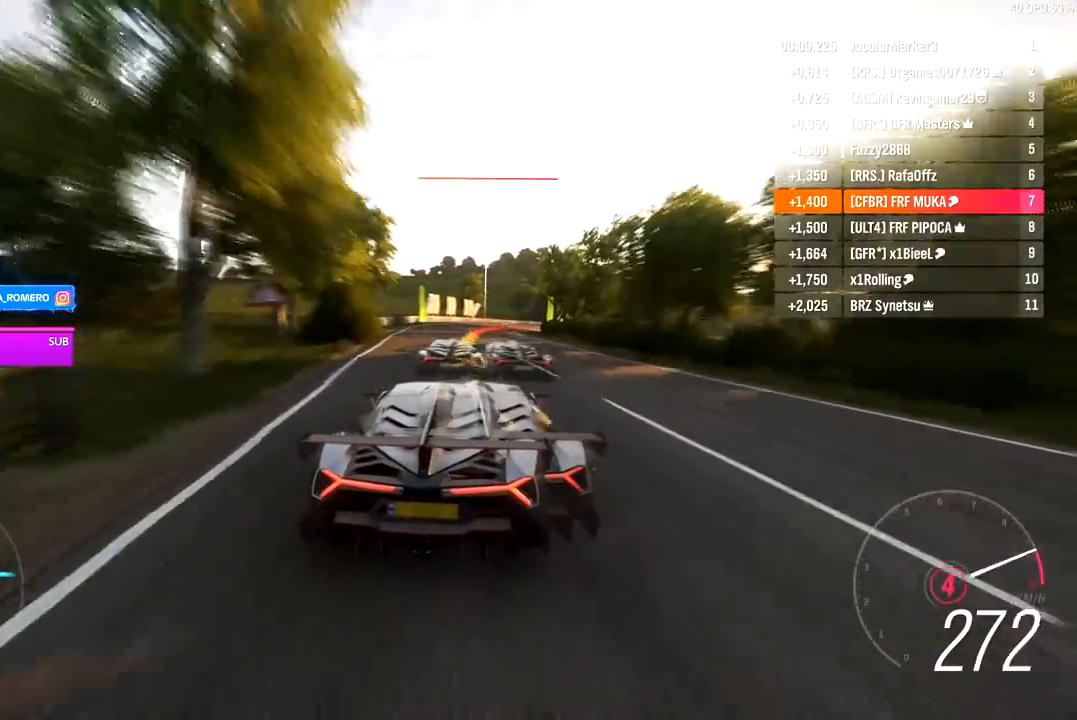
{"buttons": ["R2"], "left_stick": "right", "right_stick": "center", "events": [[83, "L2", "up"]]}
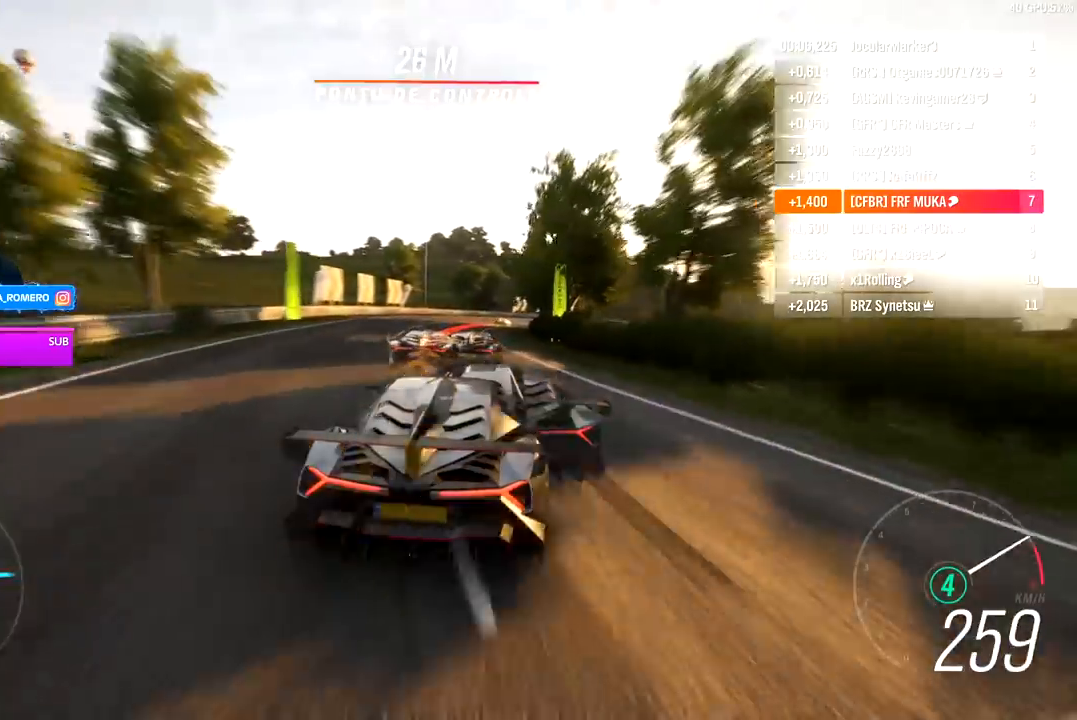
{"buttons": [], "left_stick": "right", "right_stick": "center", "events": [[50, "R2", "up"]]}
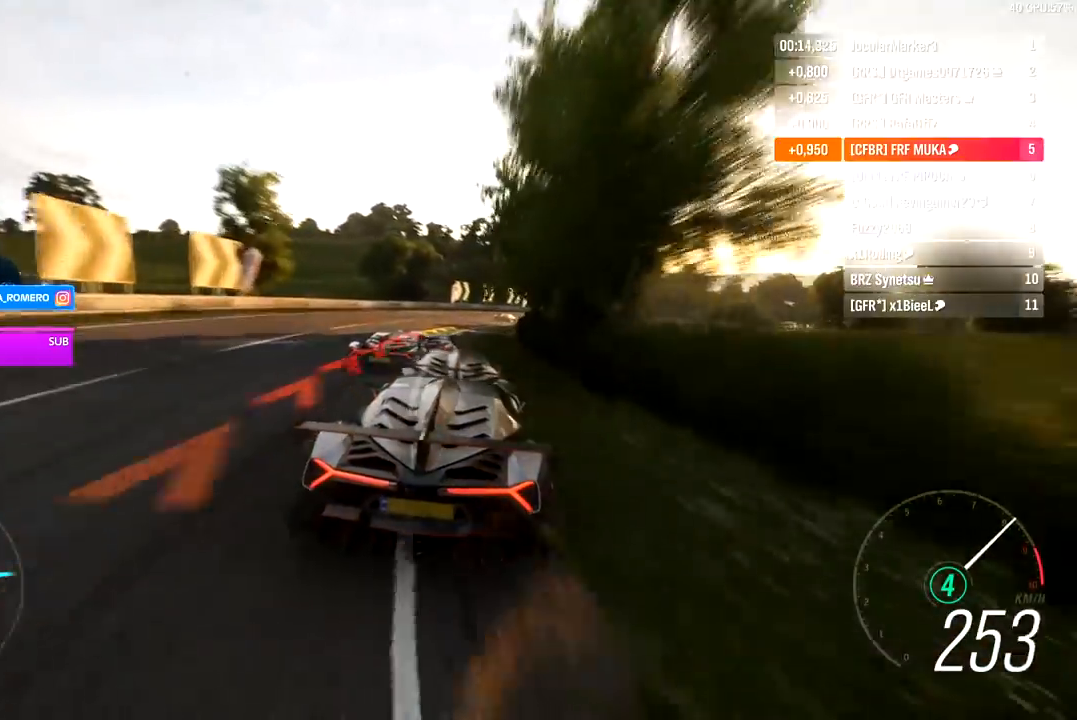
{"buttons": ["R2"], "left_stick": "right", "right_stick": "center", "events": [[17, "R2", "down"]]}
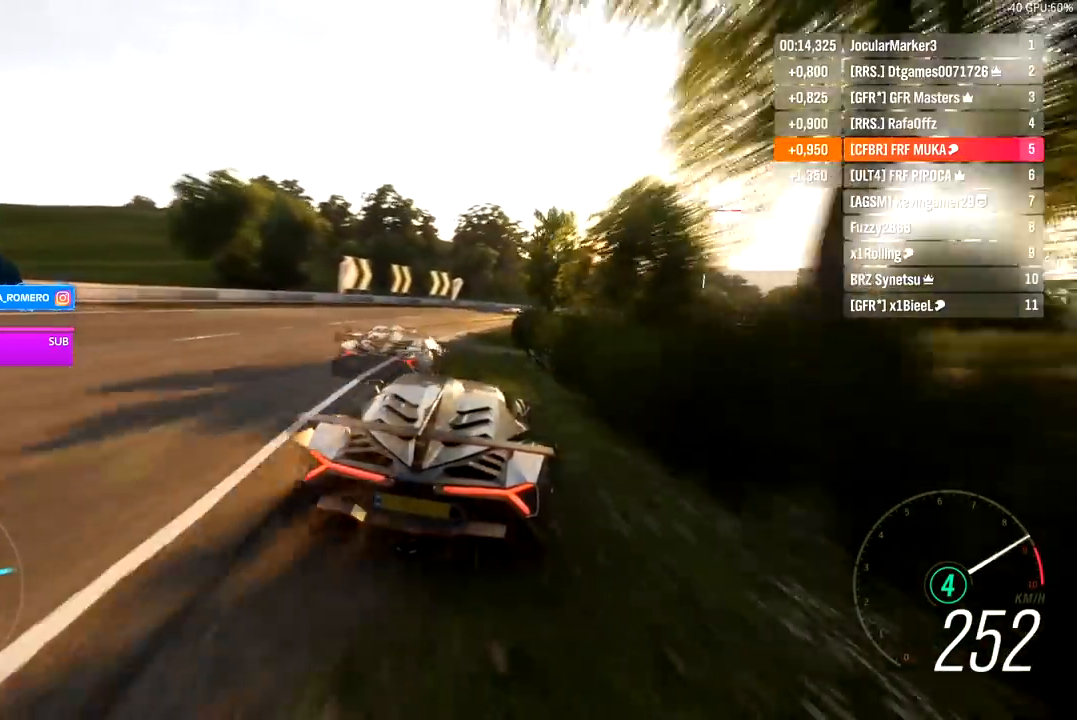
{"buttons": ["R2"], "left_stick": "right", "right_stick": "center", "events": [[217, "left_stick", "center"], [317, "left_stick", "right"]]}